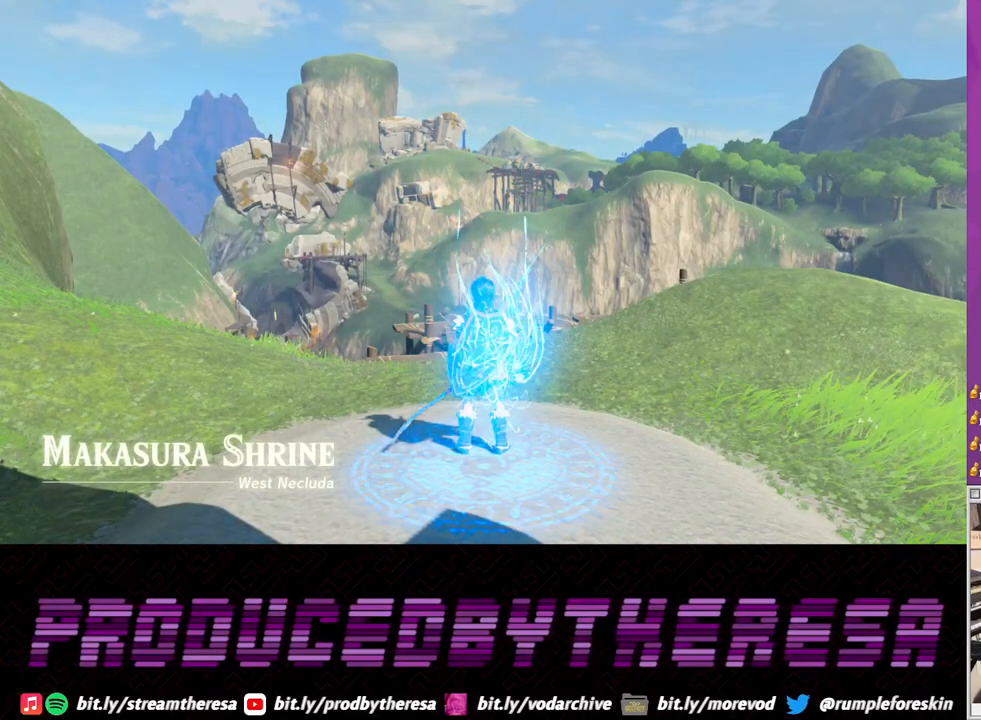
Gameplay with a controller (PlayStation layout); each line is a JSON object with the inputs held at the frame after it. "events" lists button and stick changes between this image and that frame as [ms after this image, input, new state], when the widget could be followed in between. Not read: CROSS L2.
{"buttons": [], "left_stick": "up", "right_stick": "center", "events": [[217, "right_stick", "up-left"], [350, "right_stick", "center"]]}
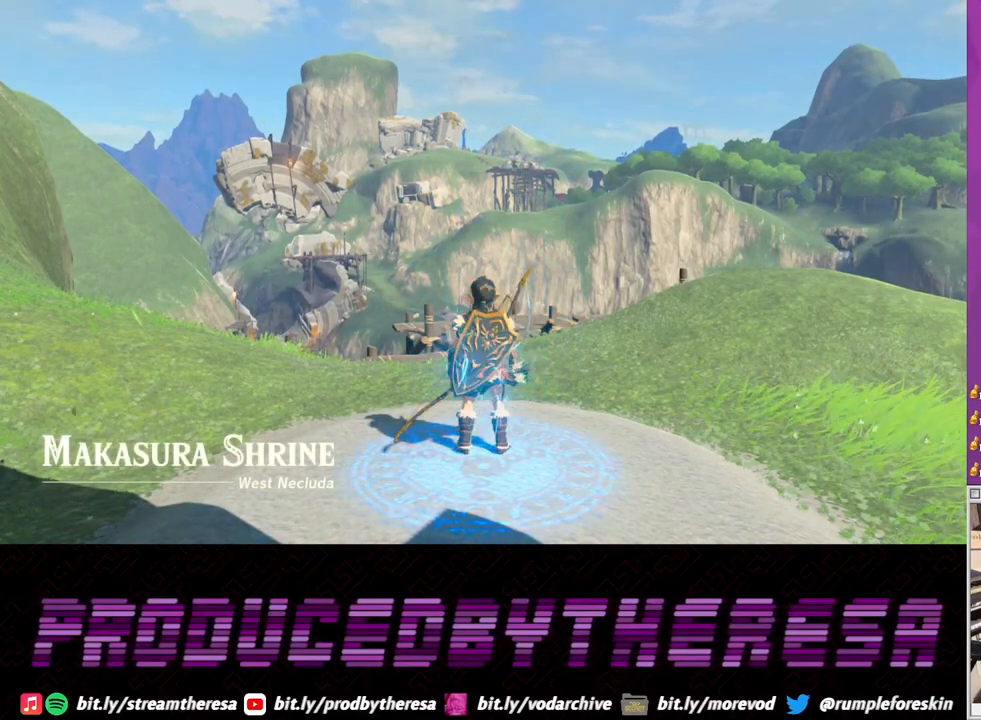
{"buttons": [], "left_stick": "up", "right_stick": "center", "events": []}
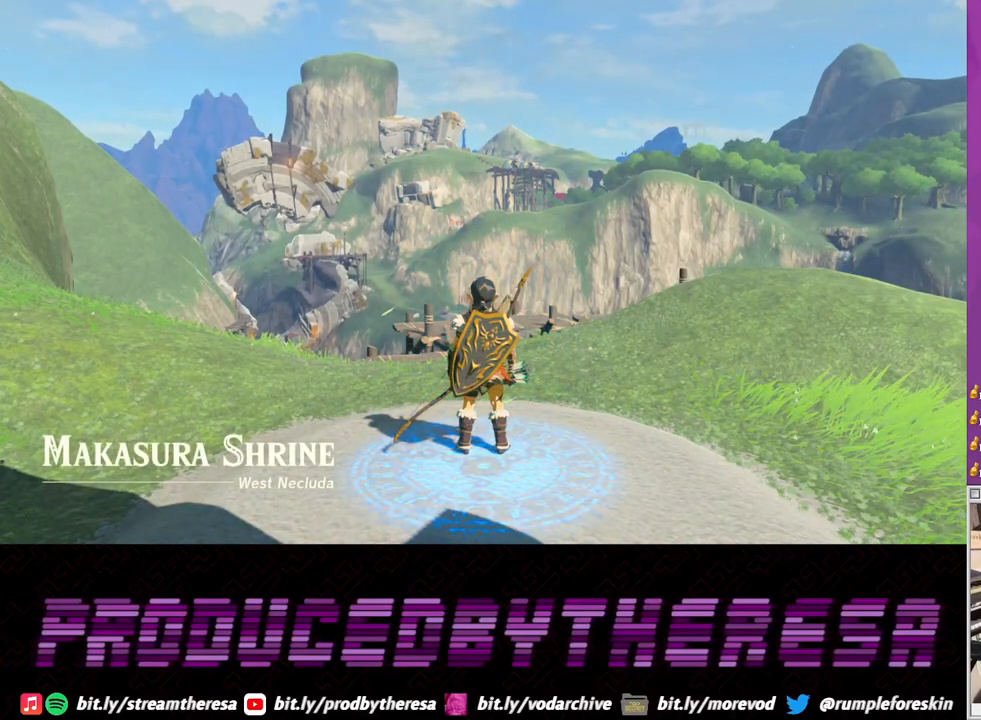
{"buttons": [], "left_stick": "up", "right_stick": "center", "events": []}
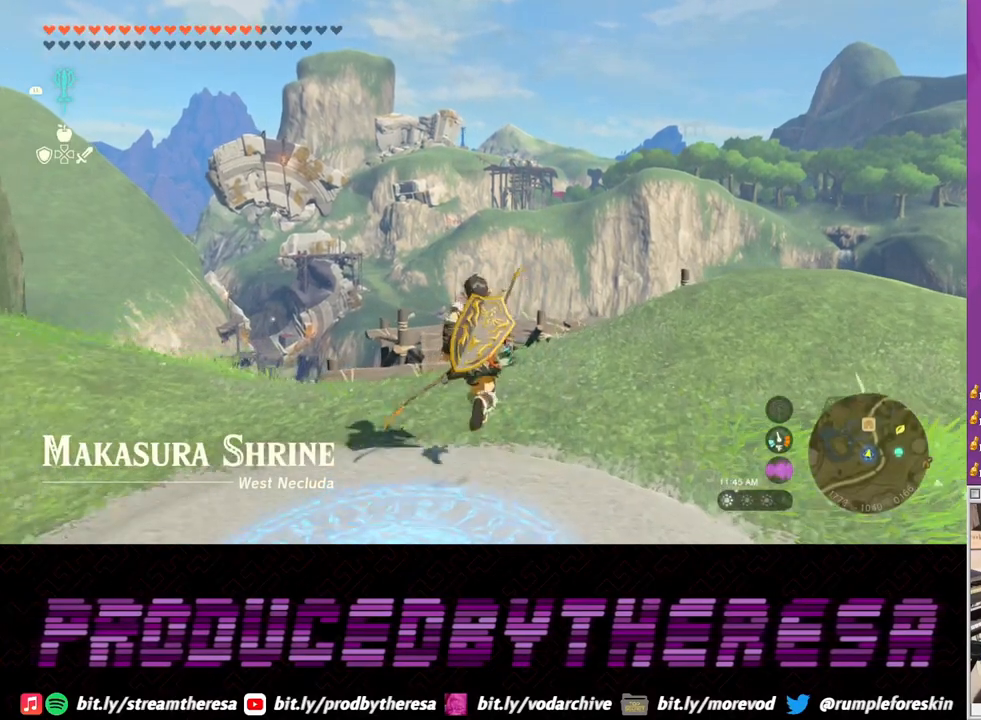
{"buttons": [], "left_stick": "up", "right_stick": "center", "events": []}
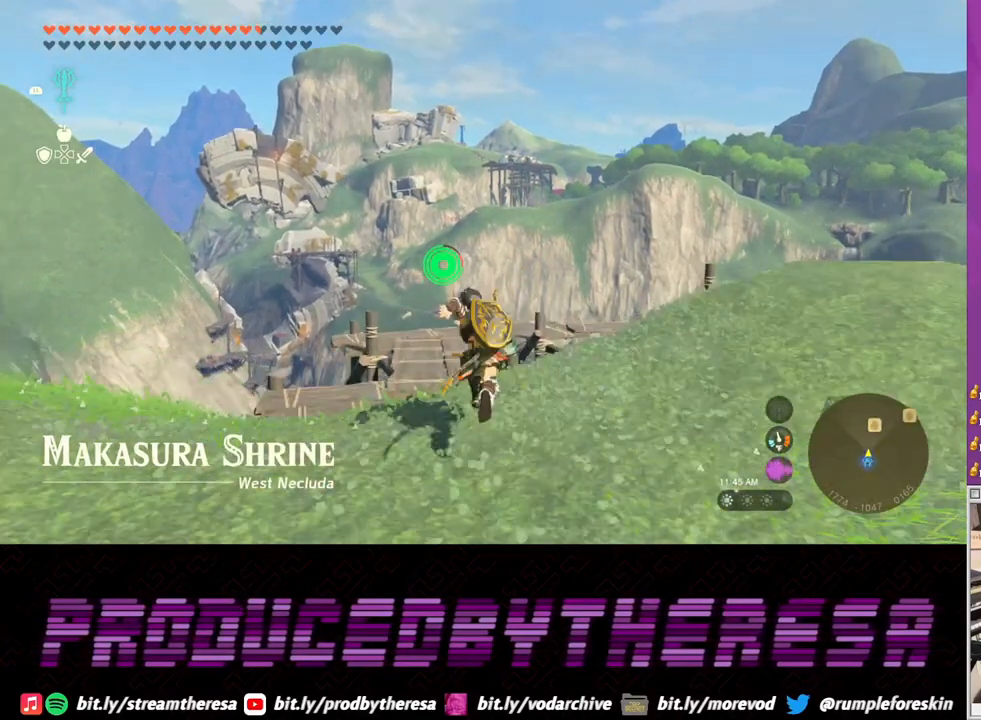
{"buttons": [], "left_stick": "up", "right_stick": "center", "events": []}
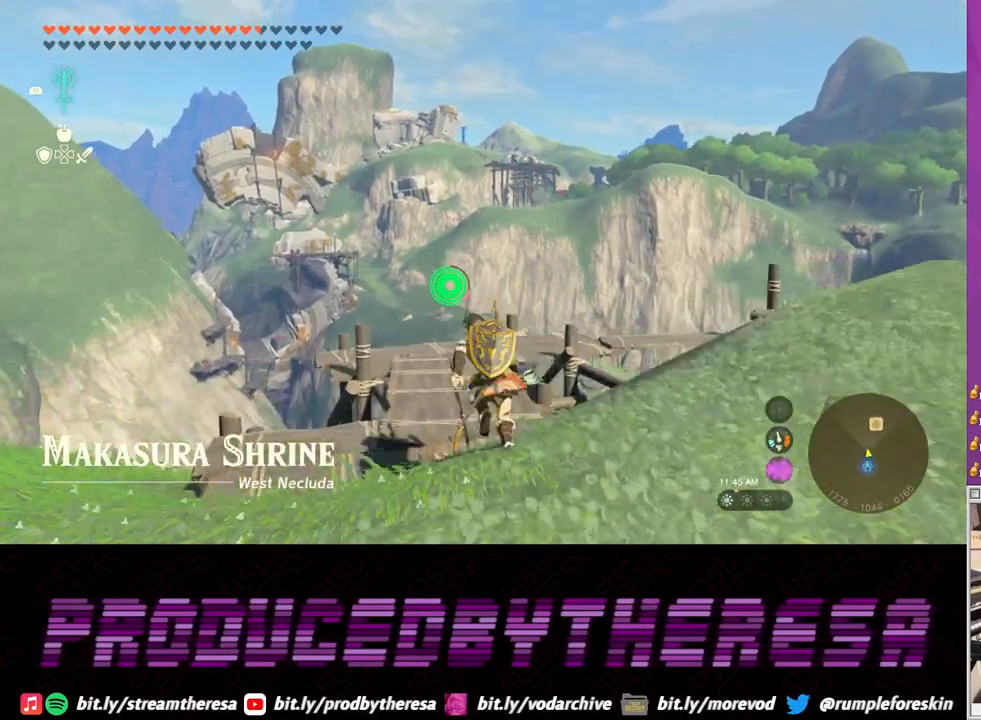
{"buttons": [], "left_stick": "up", "right_stick": "center", "events": []}
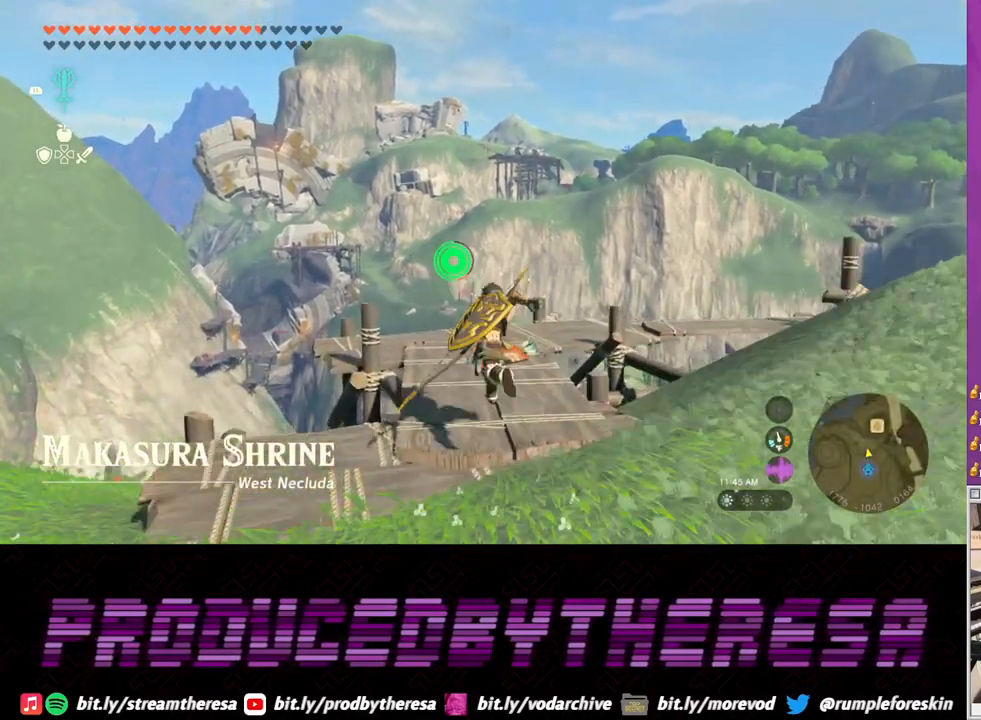
{"buttons": [], "left_stick": "up", "right_stick": "center", "events": []}